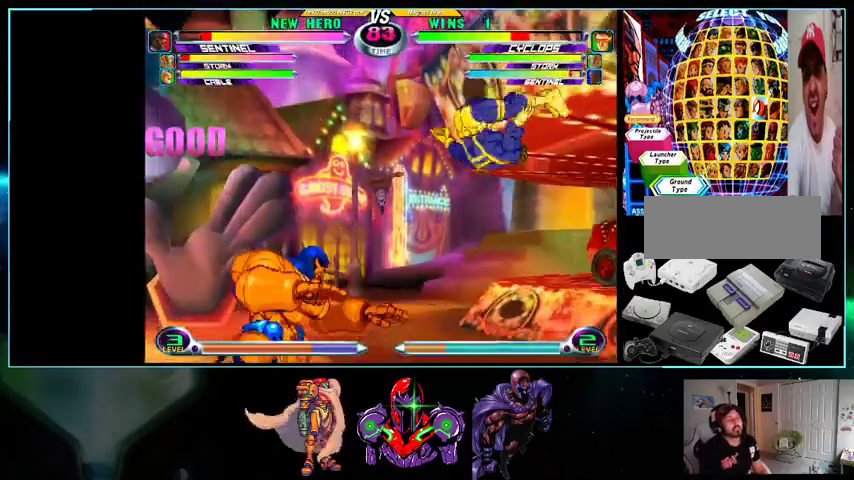
Gameplay with a controller (Nintendo layout); each line is a JSON object with the inputs held at the frame after it. "events" lists button and stick changes between this image and that frame as [ms after this image, input, new state], when the widget could be followed in between. Not read: L3 R3.
{"buttons": ["DPAD_LEFT"], "events": [[133, "Y", "down"], [333, "Y", "up"], [367, "DPAD_RIGHT", "up"], [500, "DPAD_LEFT", "down"]]}
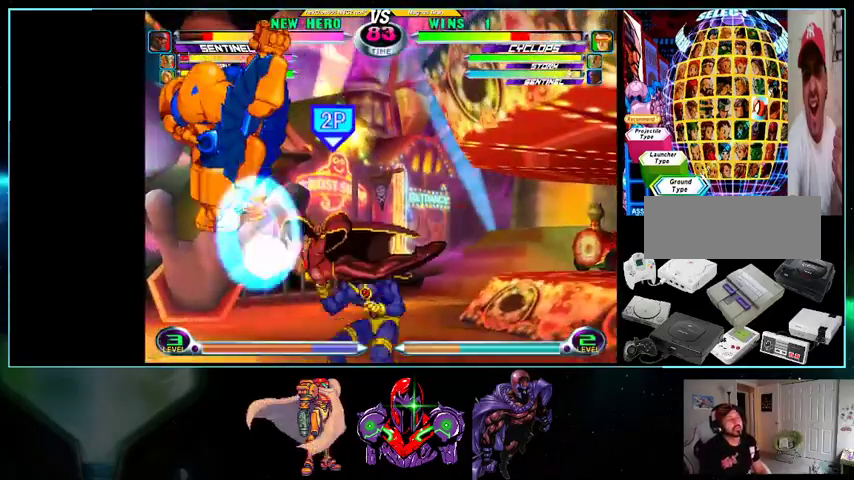
{"buttons": [], "events": [[200, "DPAD_DOWN", "down"], [200, "DPAD_LEFT", "up"], [267, "DPAD_DOWN", "up"], [300, "DPAD_LEFT", "down"], [300, "DPAD_UP", "down"], [467, "DPAD_LEFT", "up"], [467, "X", "down"], [500, "DPAD_UP", "up"], [500, "X", "up"]]}
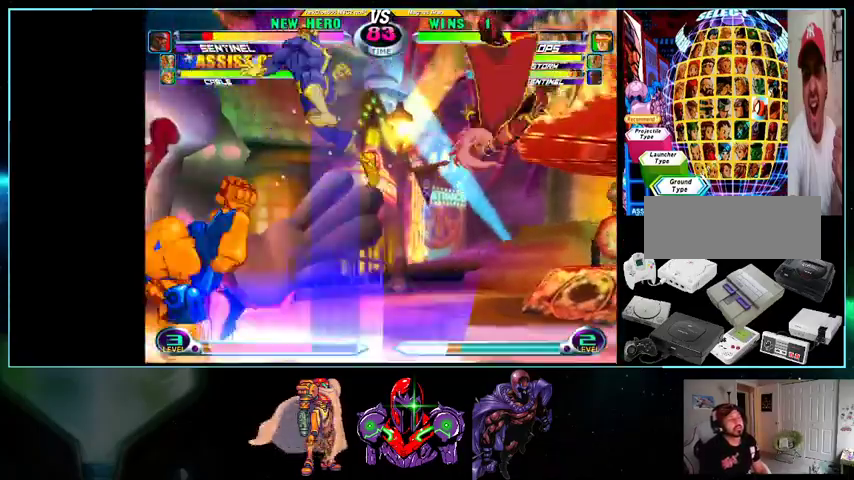
{"buttons": ["DPAD_RIGHT"], "events": [[500, "DPAD_RIGHT", "down"]]}
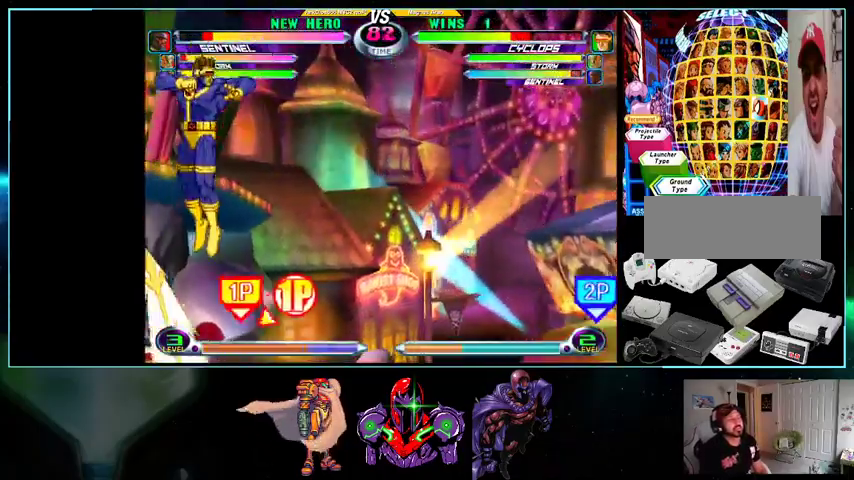
{"buttons": [], "events": [[200, "DPAD_UP", "down"], [500, "DPAD_RIGHT", "up"], [500, "DPAD_UP", "up"]]}
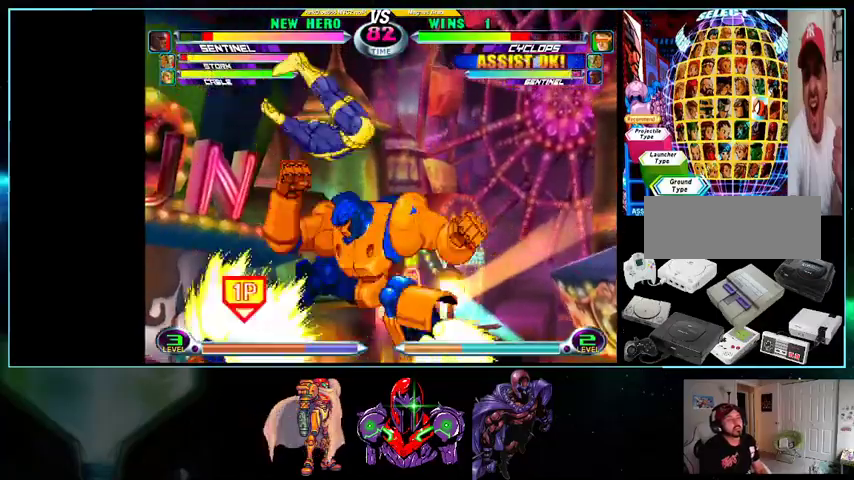
{"buttons": ["DPAD_LEFT"], "events": [[100, "DPAD_LEFT", "down"], [133, "DPAD_DOWN", "down"], [233, "A", "down"], [300, "DPAD_DOWN", "up"], [333, "A", "up"], [400, "X", "down"], [500, "X", "up"]]}
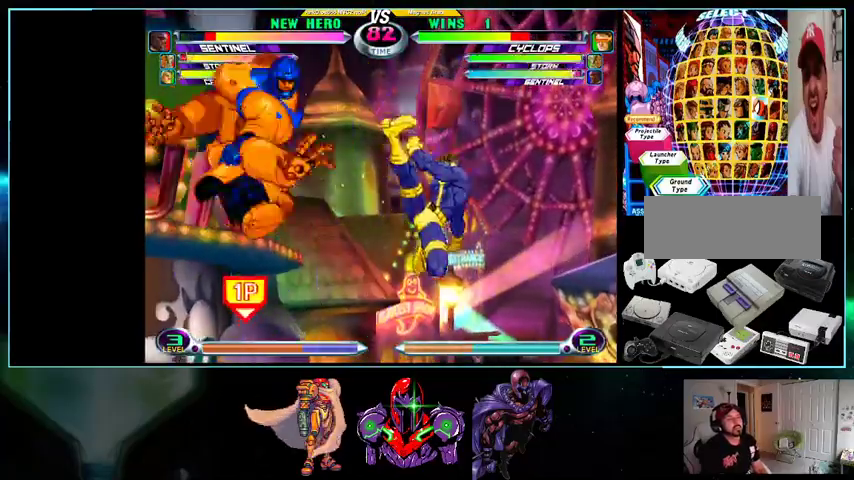
{"buttons": ["DPAD_LEFT"], "events": [[133, "B", "down"], [233, "B", "up"], [300, "B", "down"], [400, "B", "up"]]}
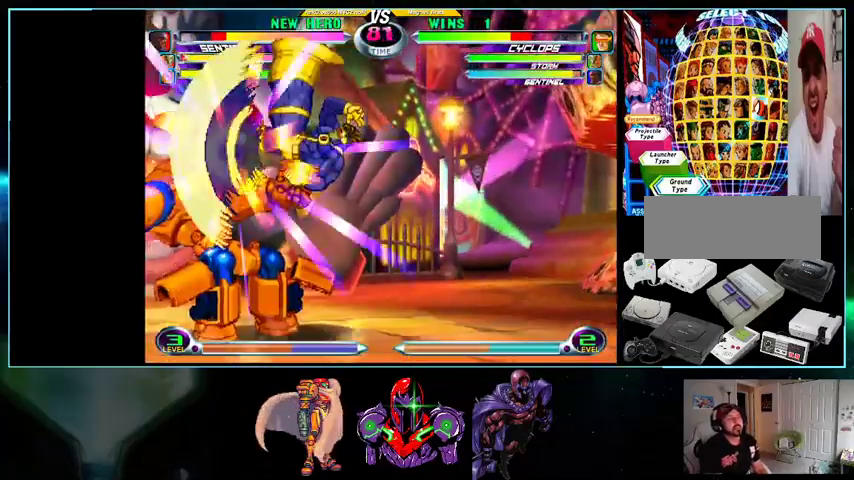
{"buttons": ["B", "R1", "DPAD_LEFT"], "events": [[200, "A", "down"], [200, "R1", "down"], [267, "A", "up"], [267, "R1", "up"], [367, "R1", "down"], [400, "R1", "up"], [500, "B", "down"], [500, "R1", "down"]]}
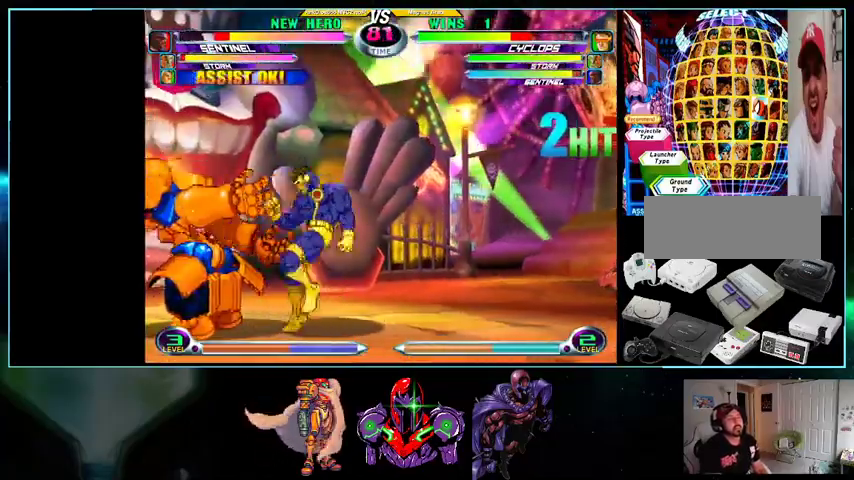
{"buttons": [], "events": [[33, "B", "up"], [33, "R1", "up"], [100, "DPAD_DOWN", "down"], [133, "DPAD_LEFT", "up"], [167, "DPAD_RIGHT", "down"], [200, "DPAD_DOWN", "up"], [233, "B", "down"], [300, "DPAD_RIGHT", "up"], [333, "B", "up"]]}
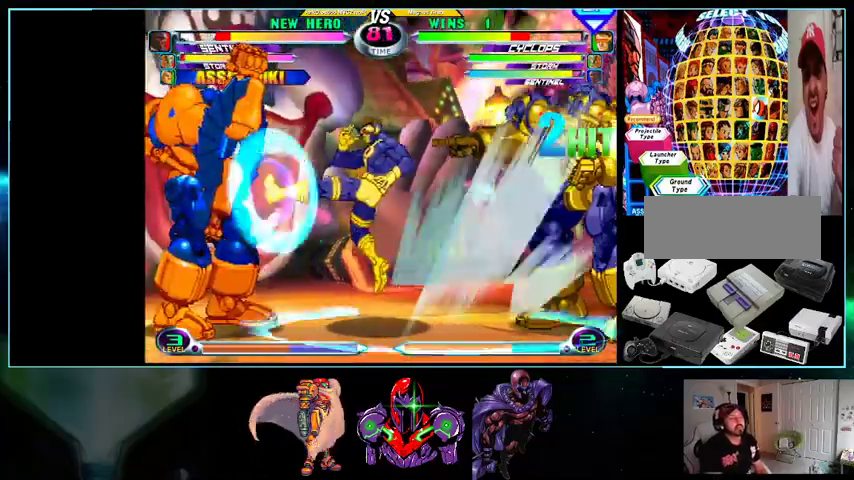
{"buttons": [], "events": []}
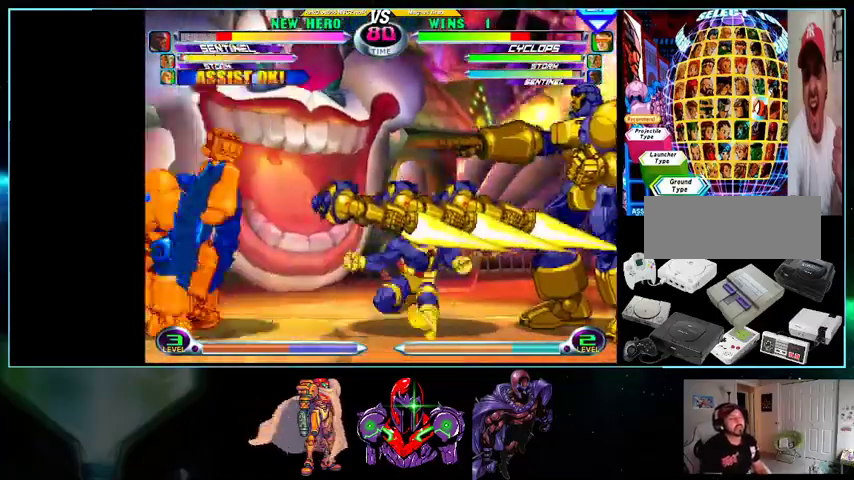
{"buttons": ["DPAD_RIGHT"], "events": [[133, "DPAD_LEFT", "down"], [233, "X", "down"], [233, "Y", "down"], [267, "X", "up"], [267, "Y", "up"], [300, "DPAD_UP", "down"], [367, "DPAD_LEFT", "up"], [500, "DPAD_RIGHT", "down"], [500, "DPAD_UP", "up"]]}
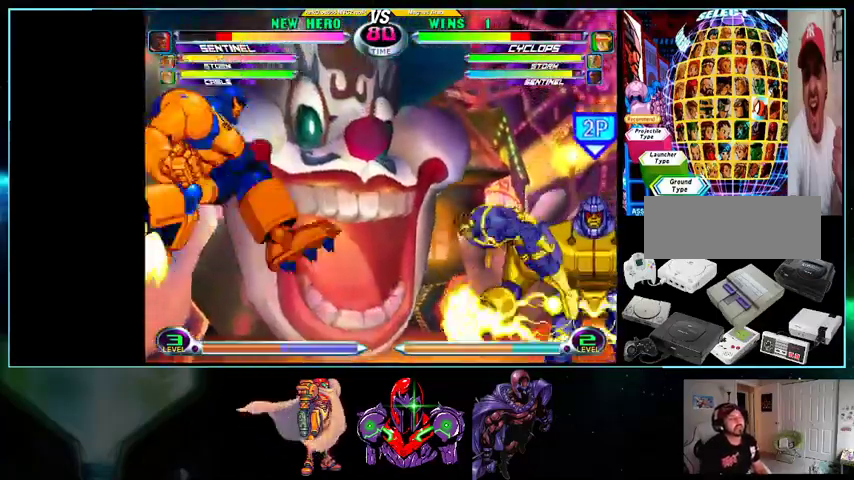
{"buttons": ["DPAD_RIGHT"], "events": []}
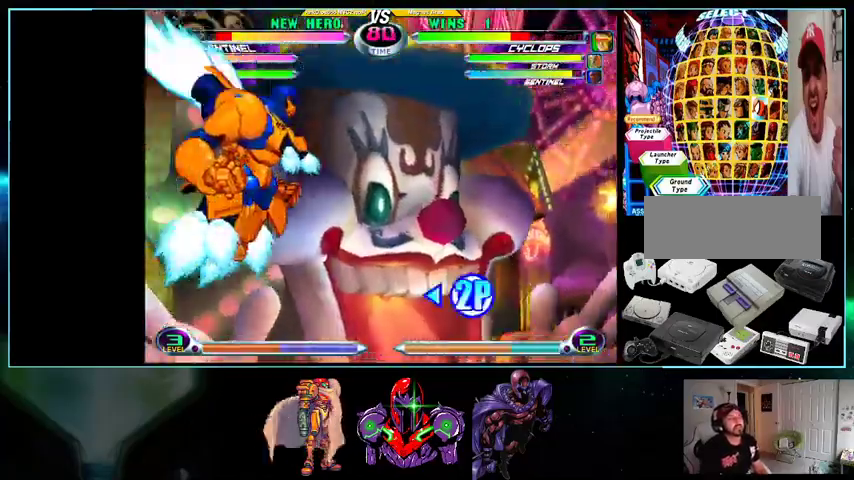
{"buttons": ["DPAD_RIGHT"], "events": [[33, "DPAD_UP", "down"], [400, "DPAD_UP", "up"]]}